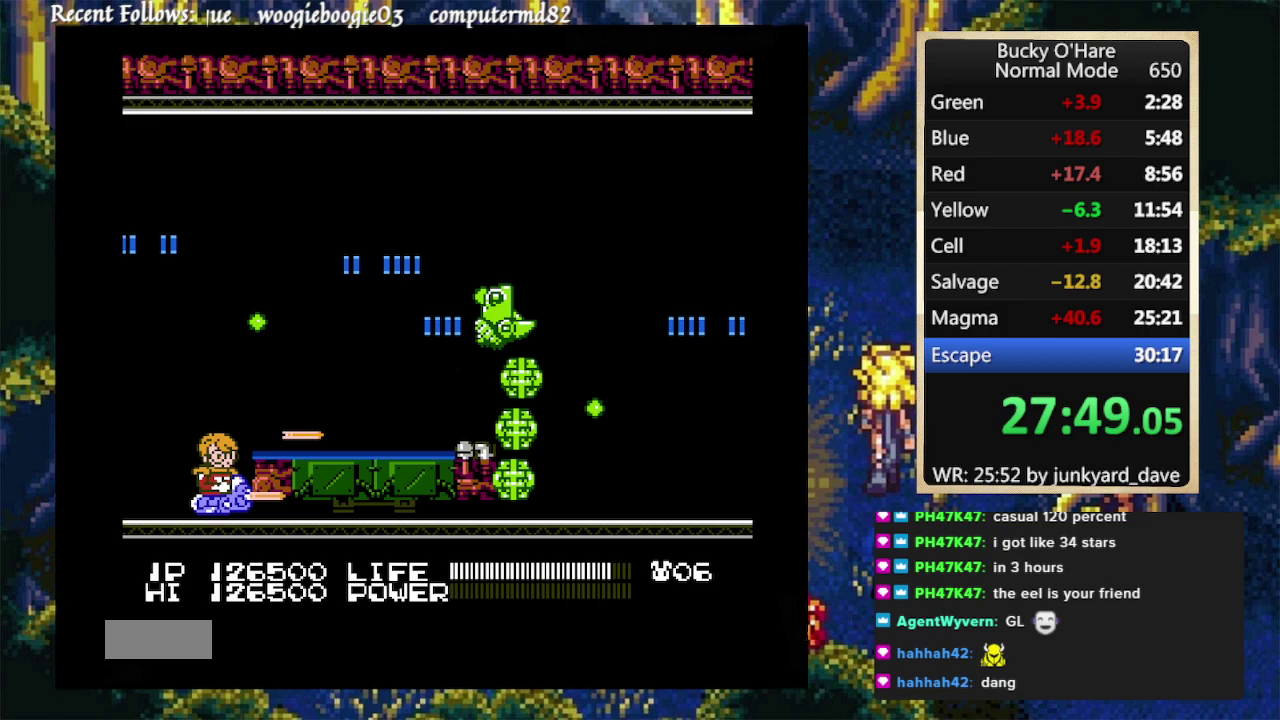
Gameplay with a controller (Nintendo layout); each line is a JSON object with the inputs held at the frame after it. "events" lists button and stick changes between this image and that frame as [ms after this image, input, new state], when the widget could be followed in between. Not read: L2 L3 R1 R3 Z.
{"buttons": ["B", "DPAD_RIGHT"]}
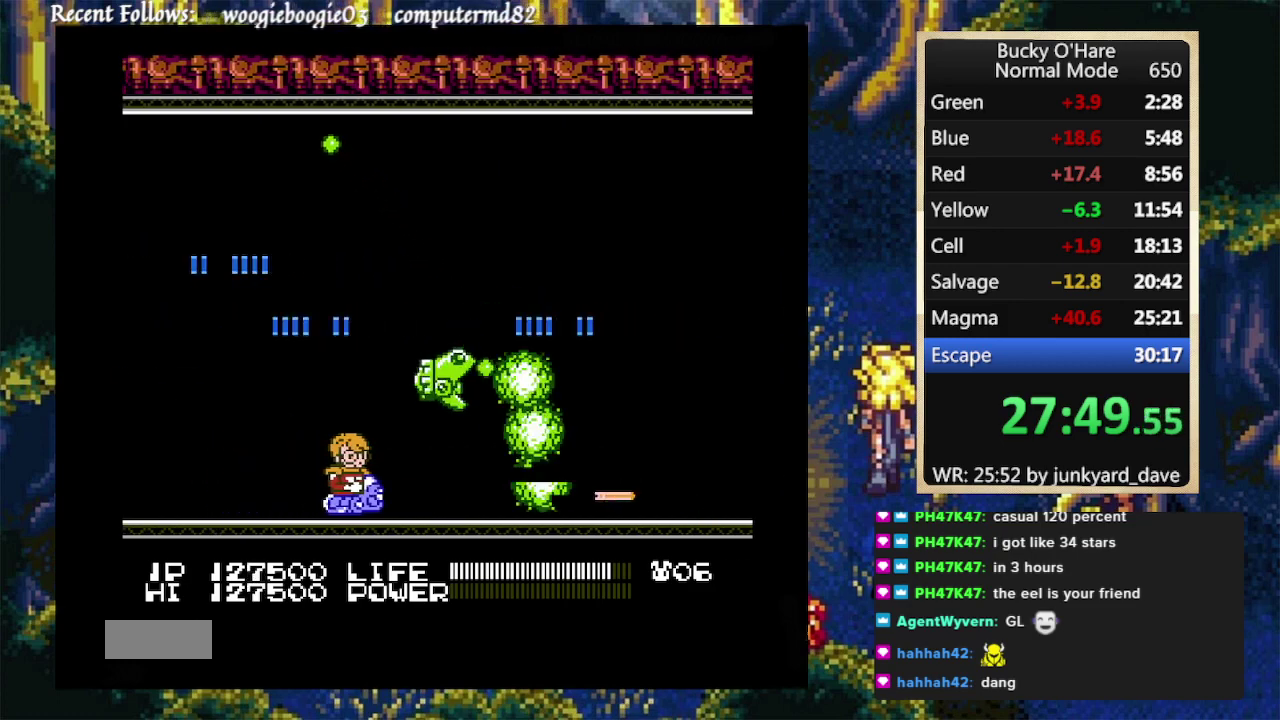
{"buttons": ["B", "DPAD_LEFT"], "events": [[133, "DPAD_DOWN", "down"], [133, "DPAD_RIGHT", "up"], [167, "DPAD_DOWN", "up"], [167, "DPAD_LEFT", "down"], [333, "R2", "down"], [500, "R2", "up"]]}
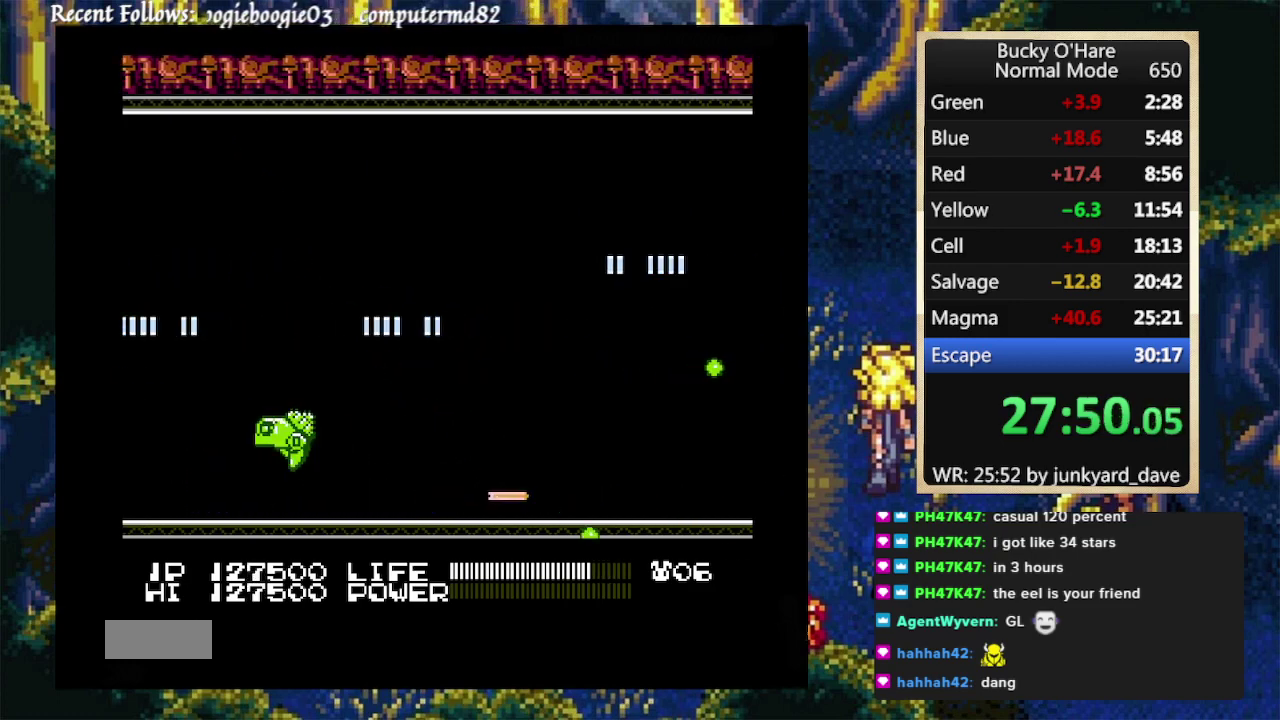
{"buttons": []}
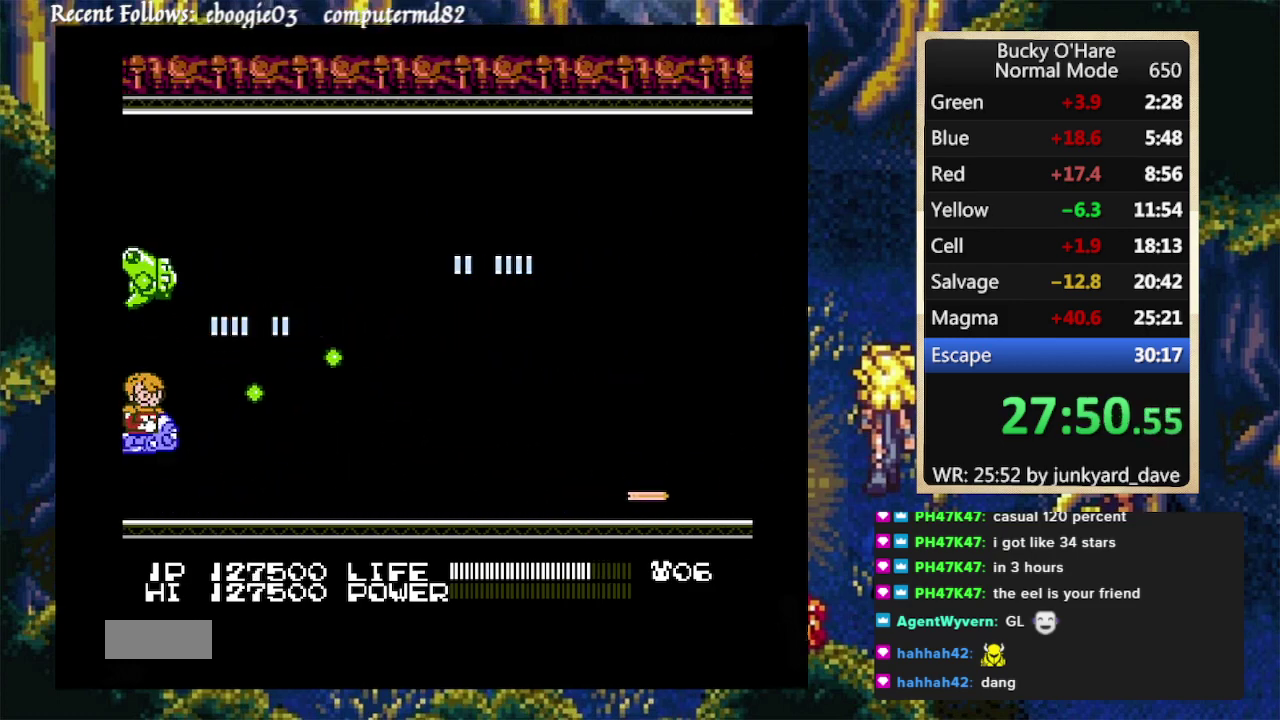
{"buttons": ["B", "DPAD_RIGHT"]}
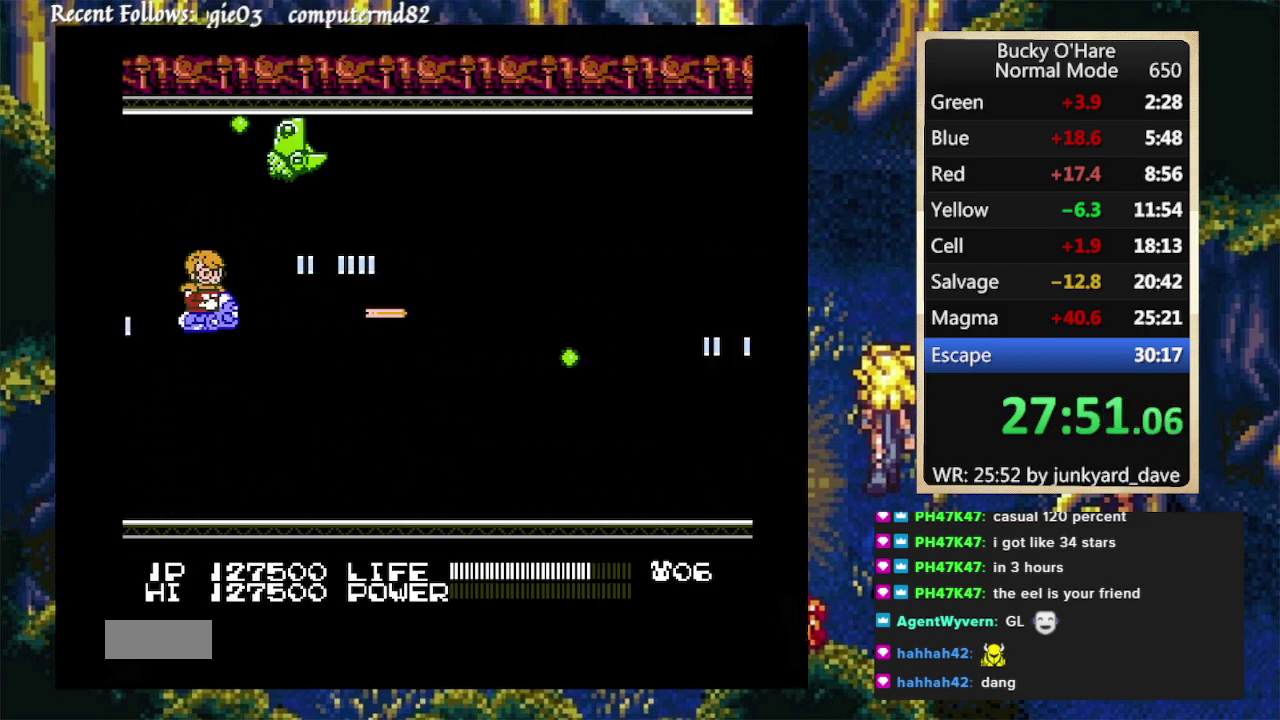
{"buttons": ["B", "DPAD_DOWN"]}
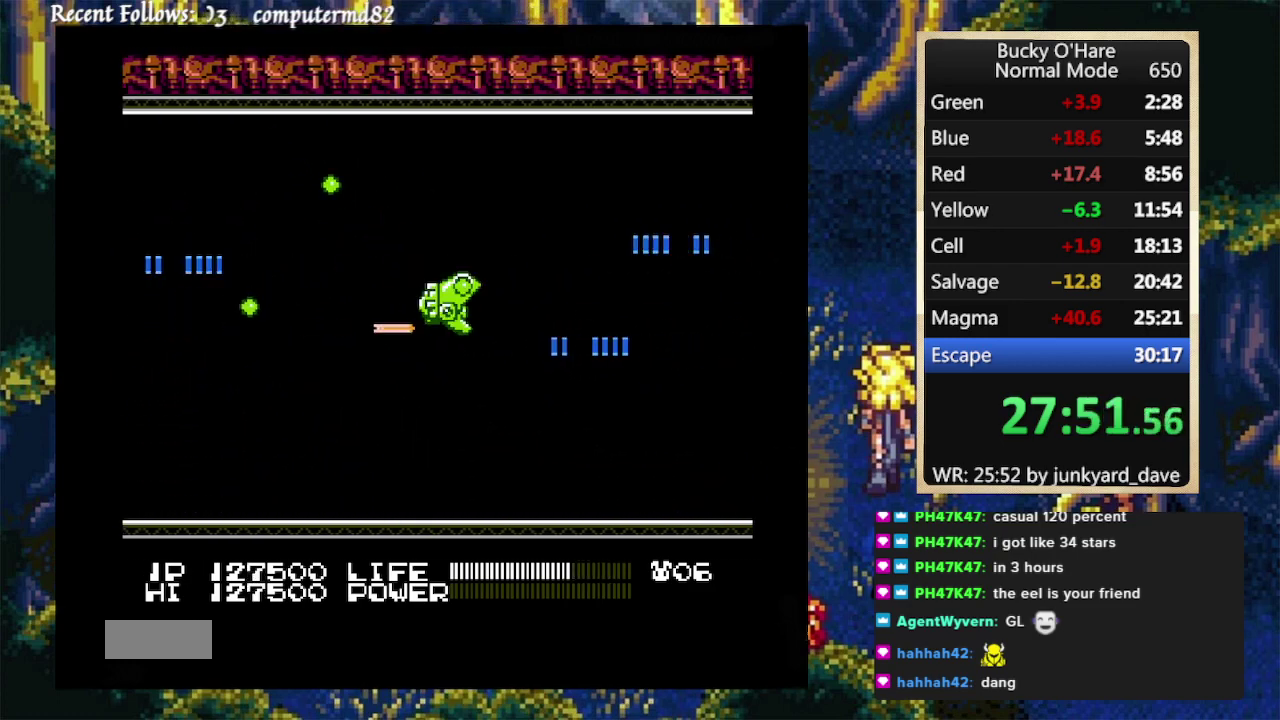
{"buttons": ["B", "DPAD_UP"]}
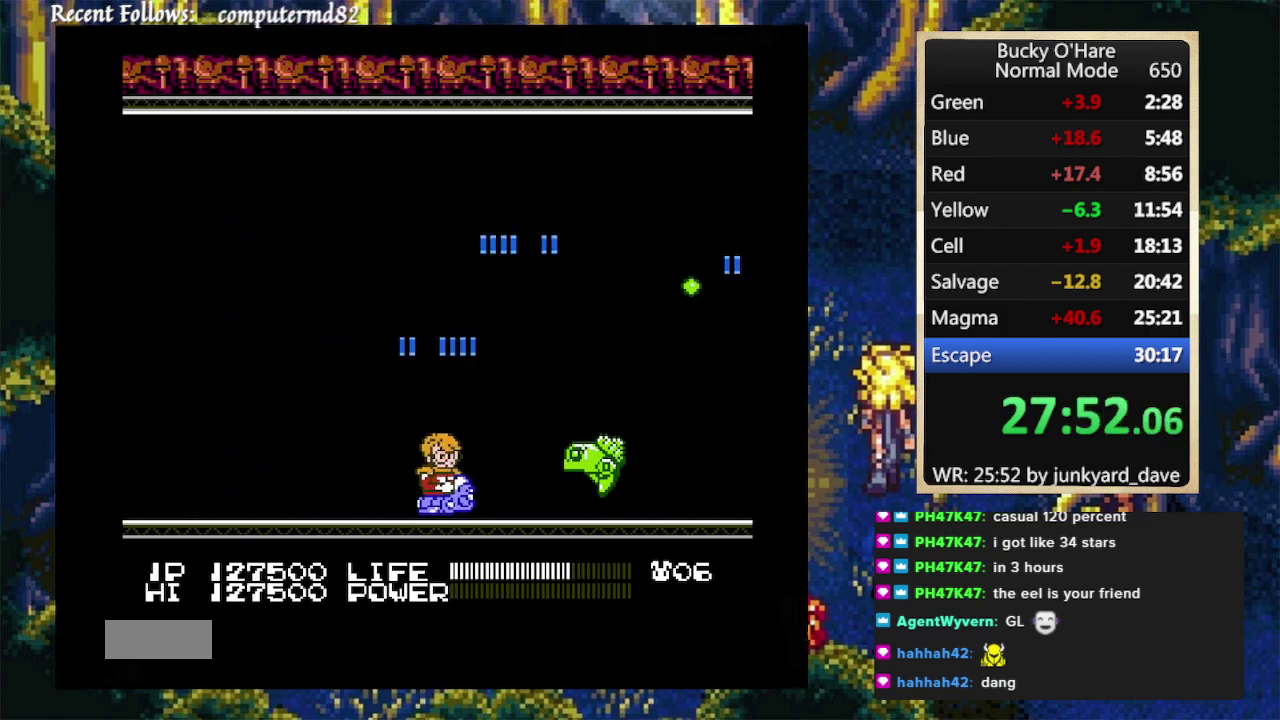
{"buttons": ["B", "DPAD_UP"], "events": [[133, "DPAD_UP", "up"], [133, "R2", "down"], [233, "DPAD_UP", "down"], [300, "R2", "up"]]}
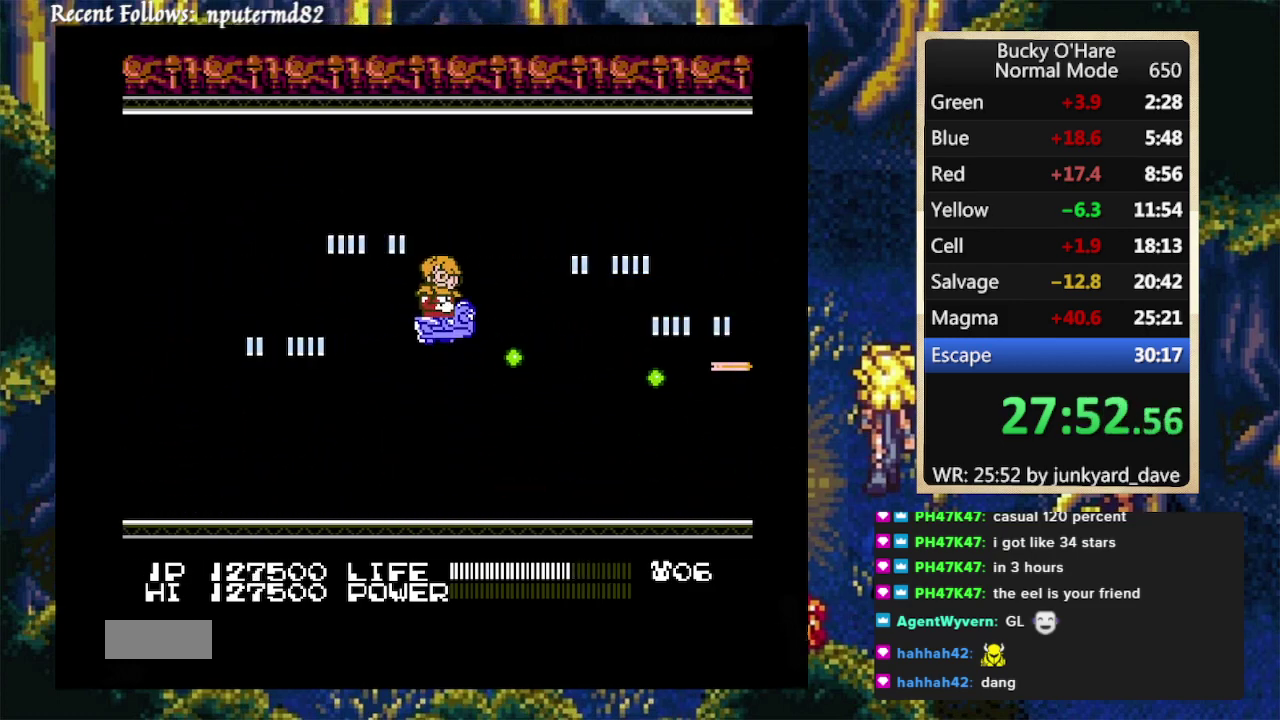
{"buttons": ["B", "DPAD_UP", "DPAD_LEFT"], "events": [[133, "DPAD_UP", "up"], [267, "DPAD_UP", "down"], [367, "DPAD_UP", "up"], [433, "DPAD_LEFT", "down"], [467, "DPAD_UP", "down"]]}
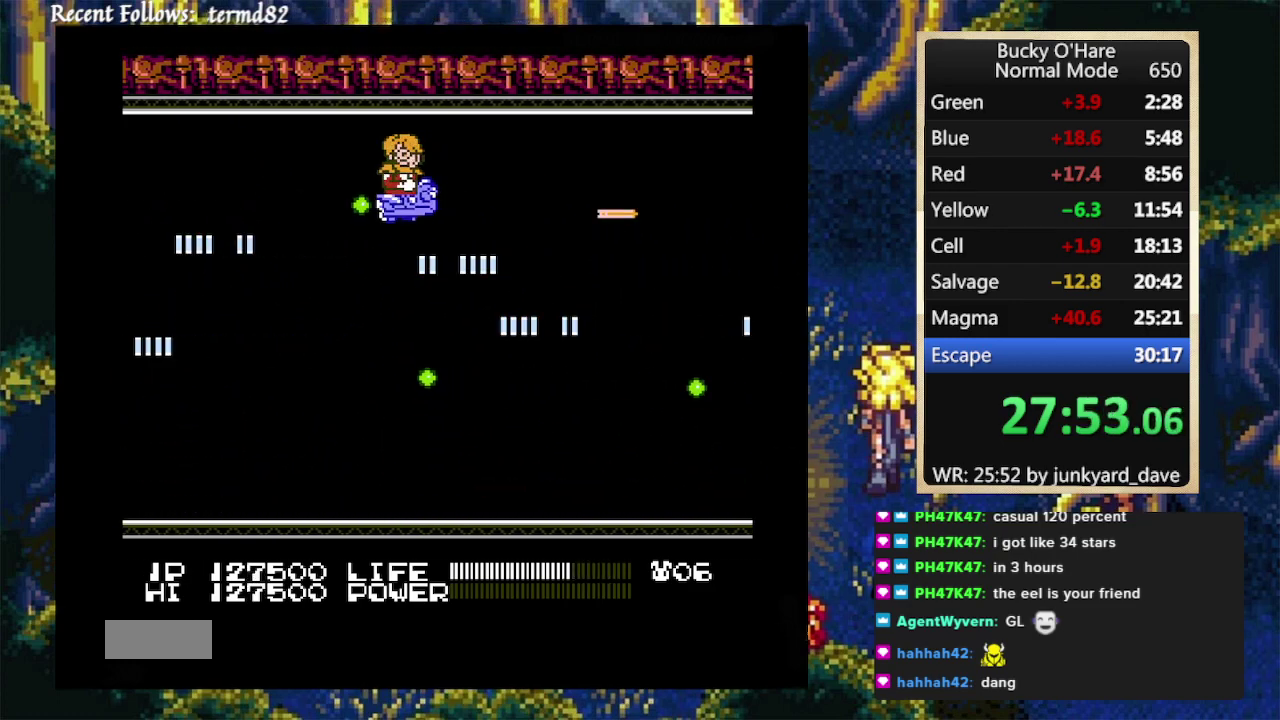
{"buttons": ["B", "DPAD_DOWN", "DPAD_LEFT"]}
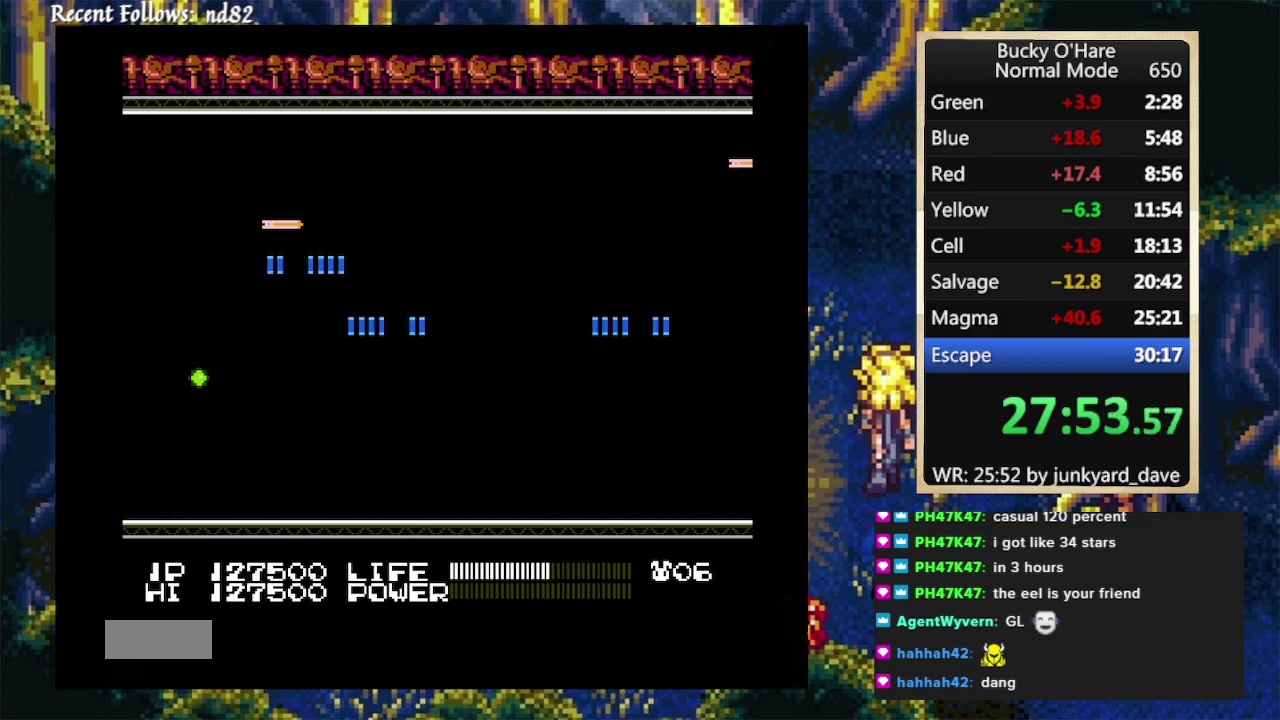
{"buttons": ["B"], "events": [[200, "DPAD_DOWN", "up"], [233, "DPAD_LEFT", "up"]]}
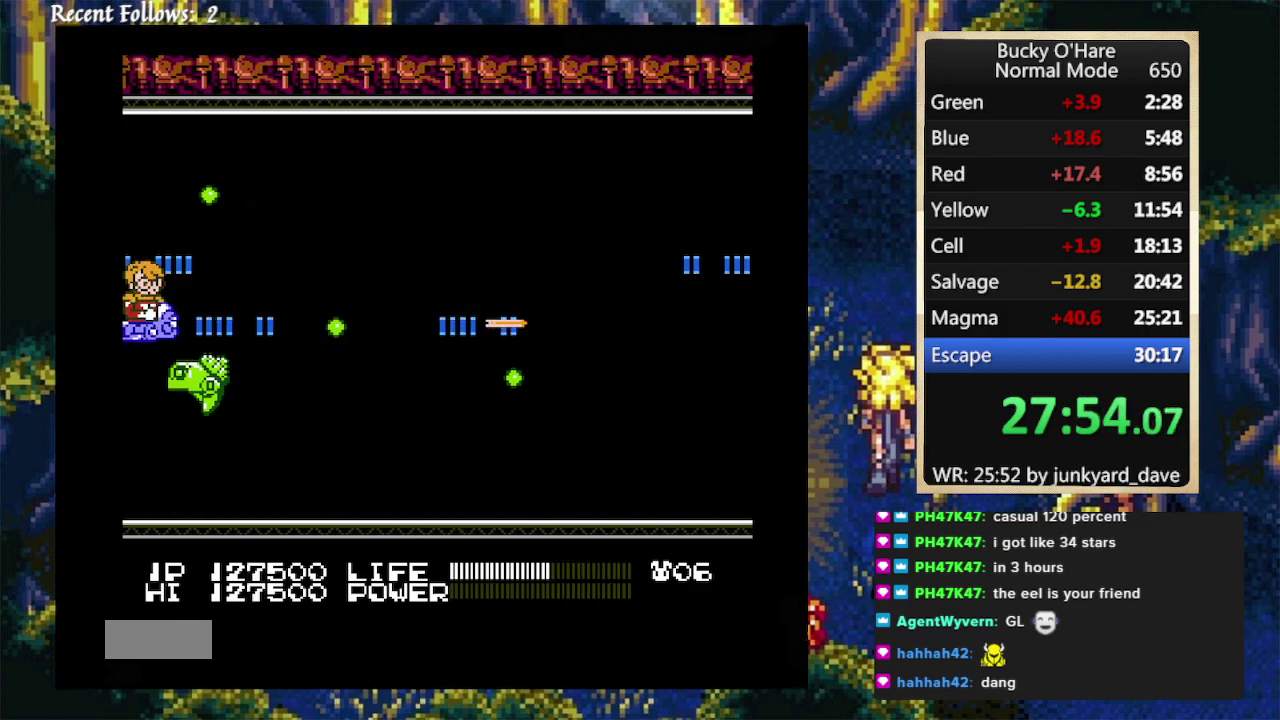
{"buttons": ["B"]}
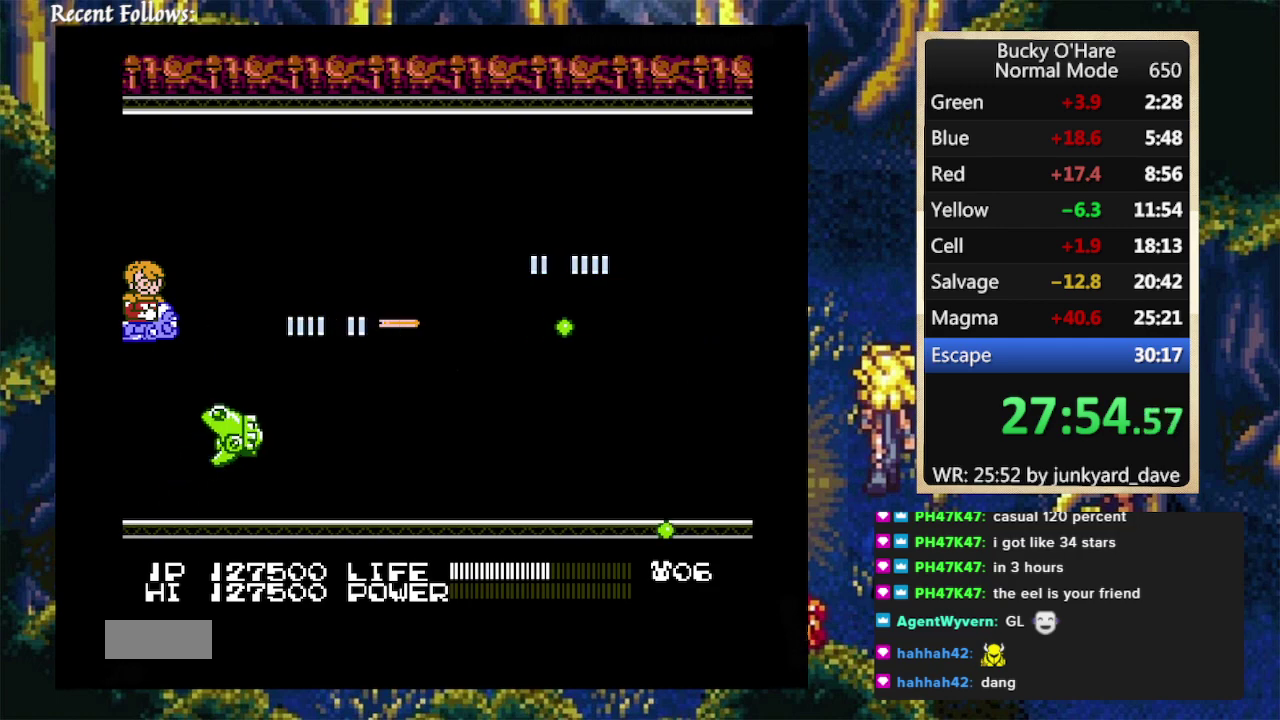
{"buttons": ["B", "DPAD_UP", "DPAD_RIGHT"]}
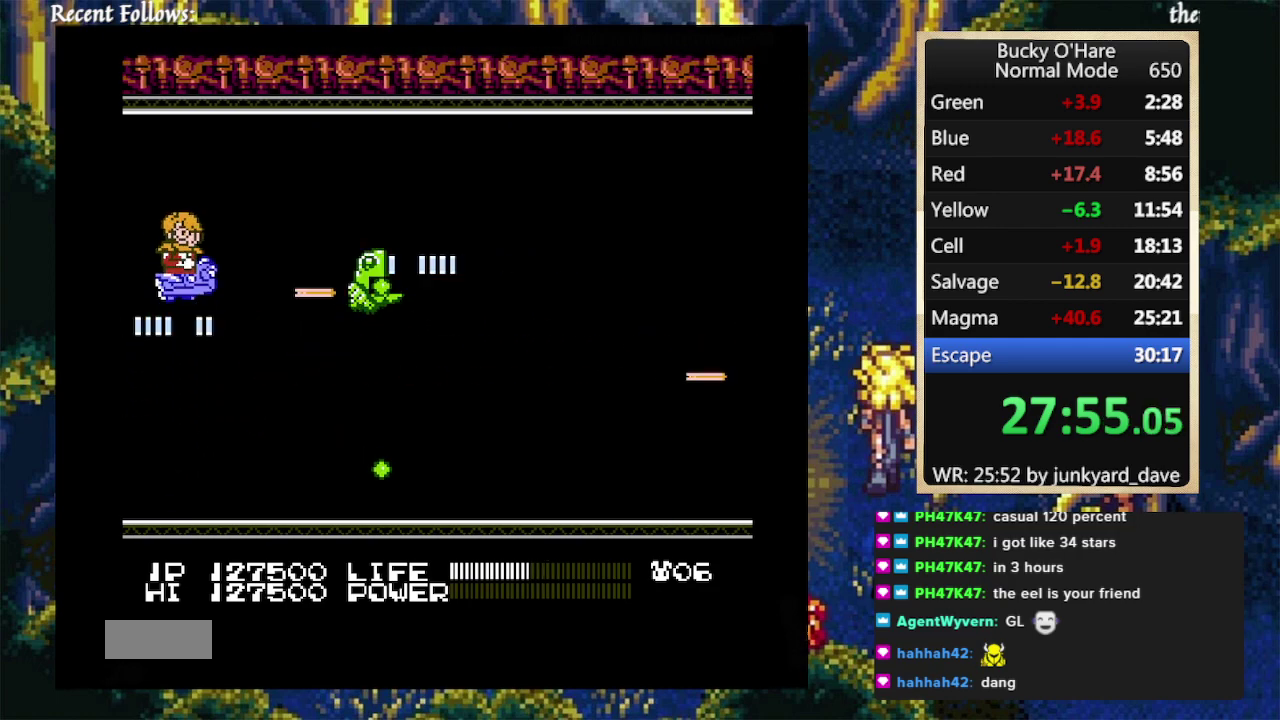
{"buttons": ["B", "L1", "DPAD_RIGHT"], "events": [[300, "L1", "down"], [367, "DPAD_UP", "up"]]}
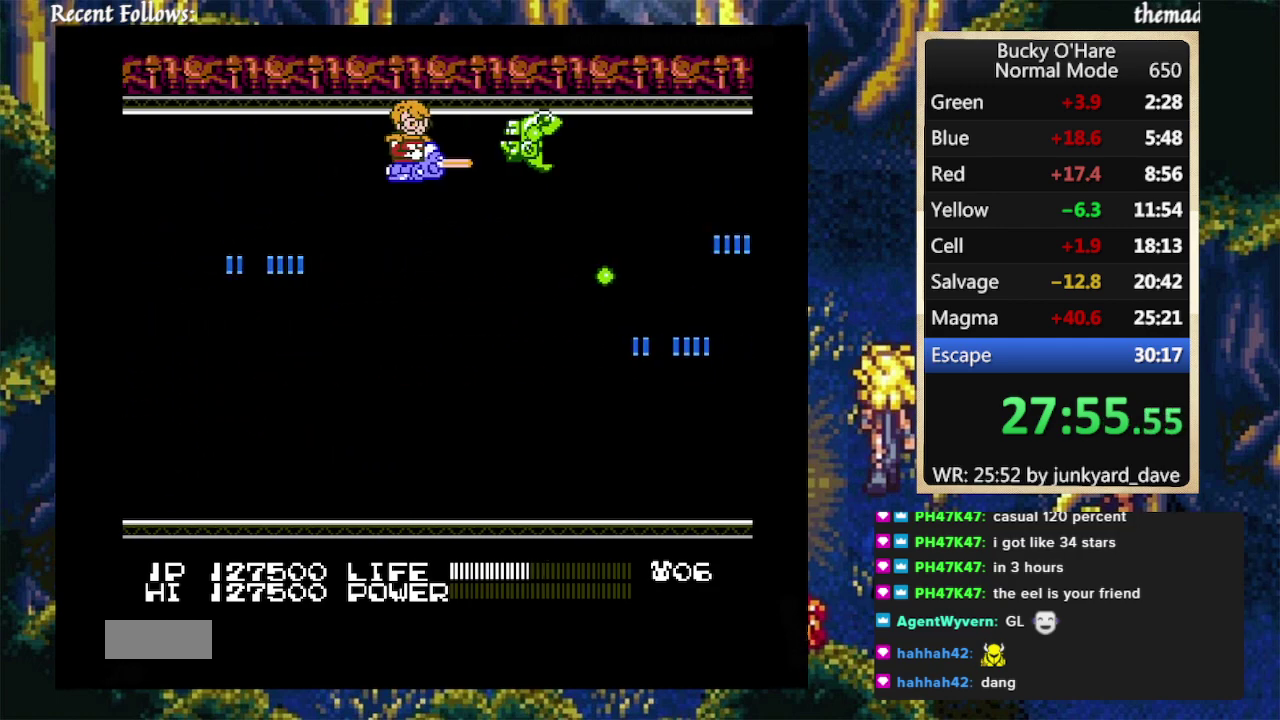
{"buttons": ["B", "L1", "DPAD_DOWN"]}
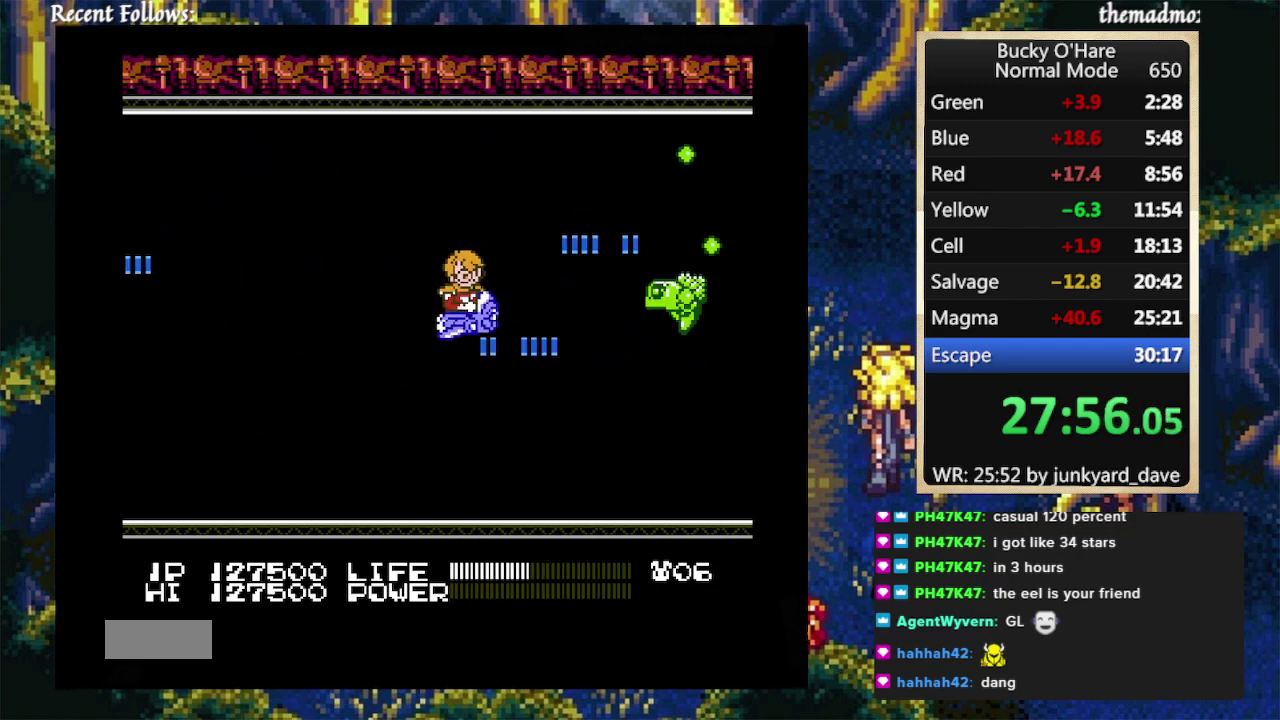
{"buttons": ["B", "L1", "DPAD_LEFT"]}
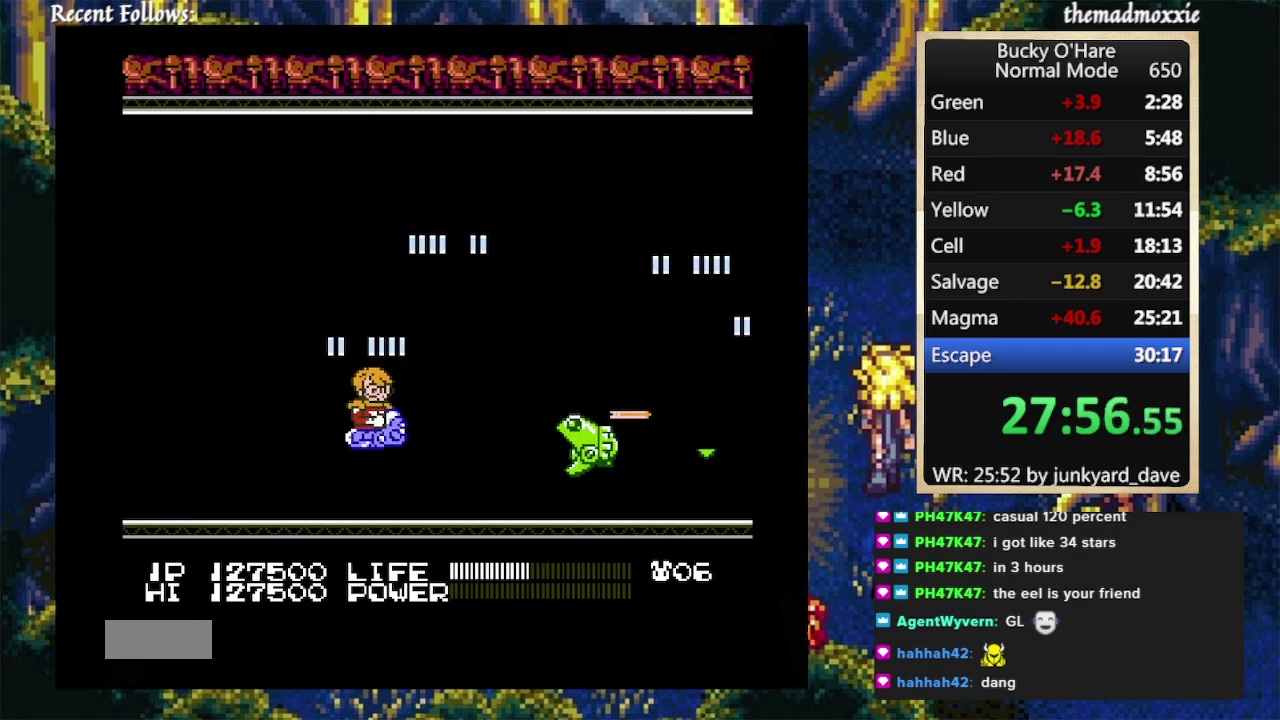
{"buttons": ["B", "L1", "DPAD_UP", "DPAD_LEFT"]}
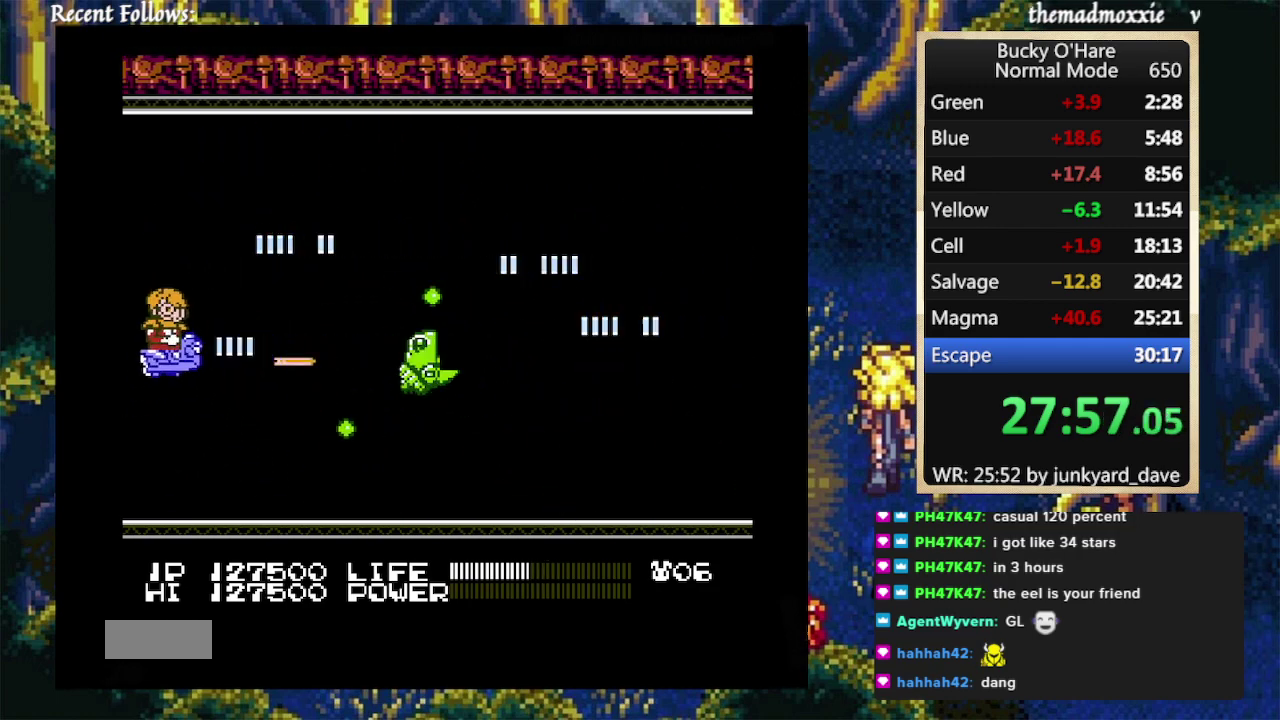
{"buttons": ["B", "L1"]}
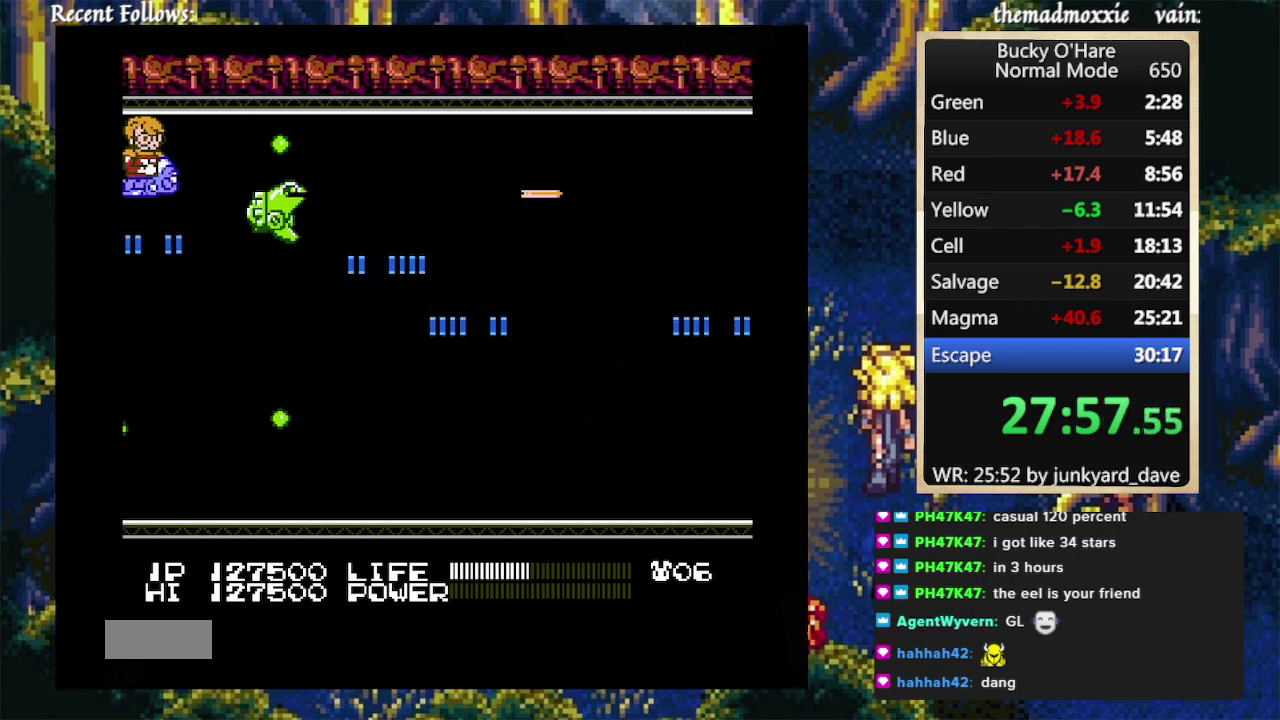
{"buttons": ["B", "L1"]}
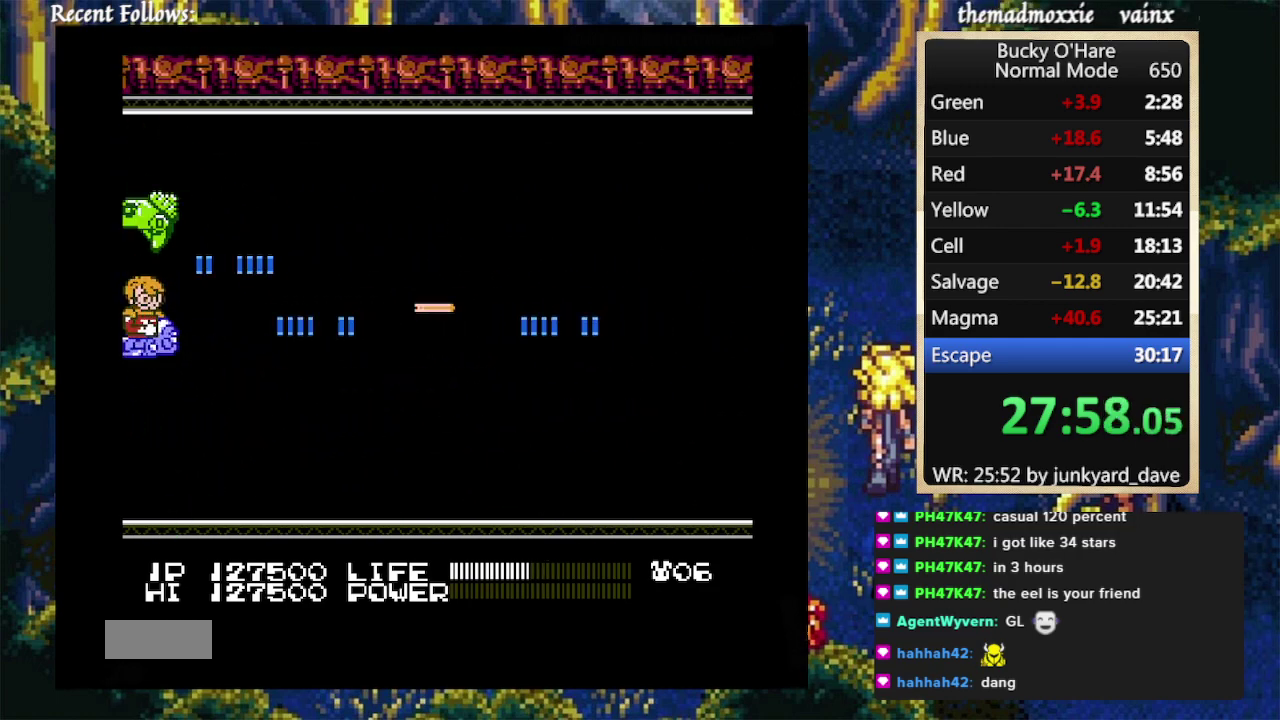
{"buttons": ["B", "L1", "DPAD_DOWN"]}
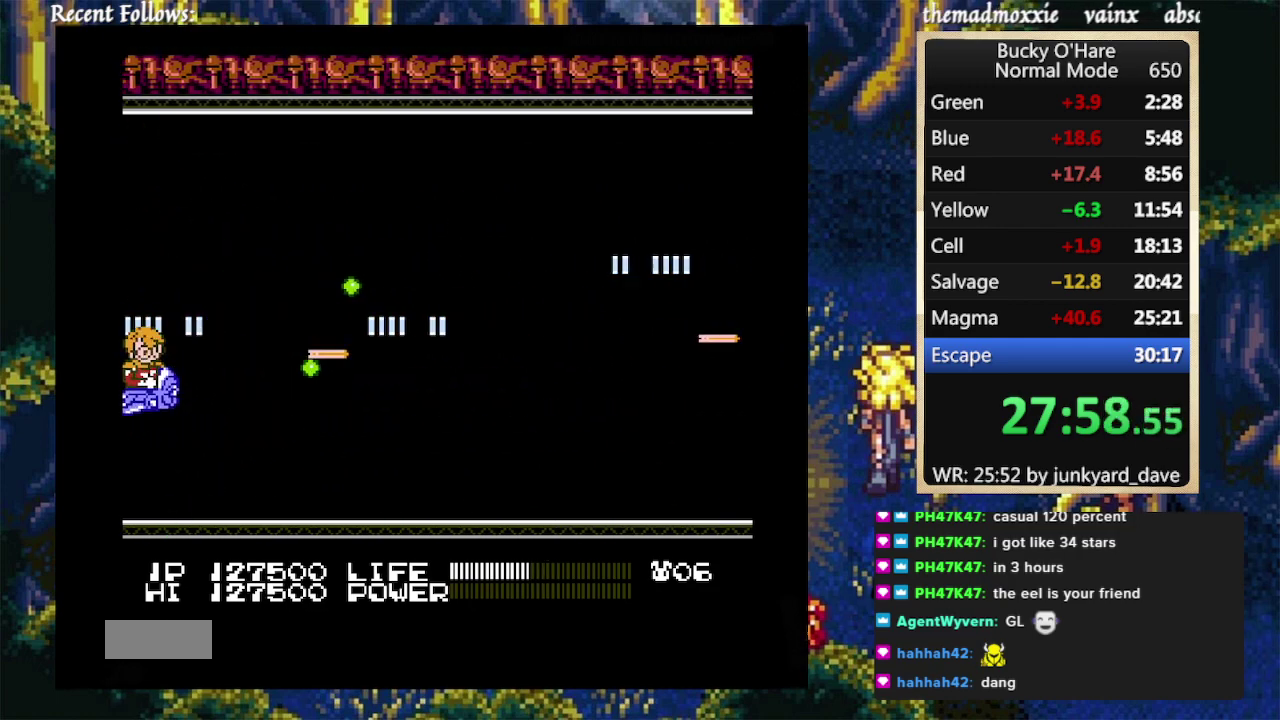
{"buttons": ["B", "L1", "DPAD_RIGHT"]}
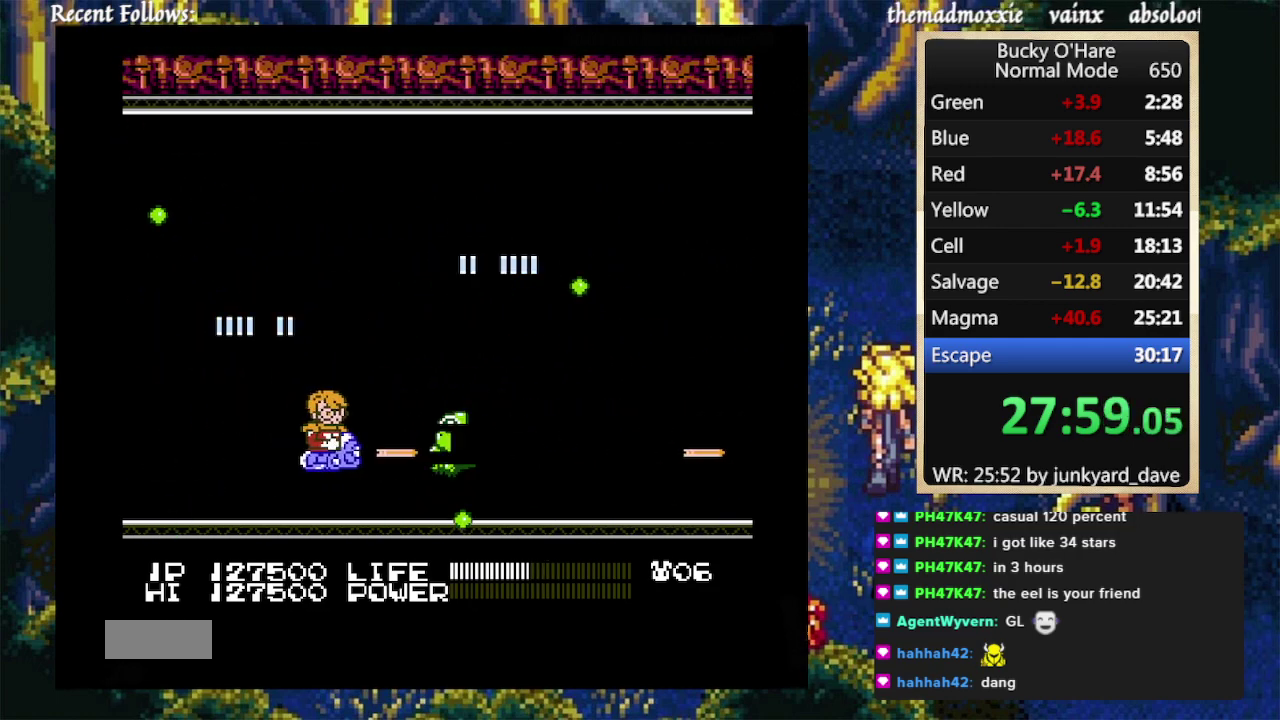
{"buttons": ["B", "L1", "DPAD_UP"], "events": [[33, "DPAD_UP", "down"], [400, "DPAD_RIGHT", "up"]]}
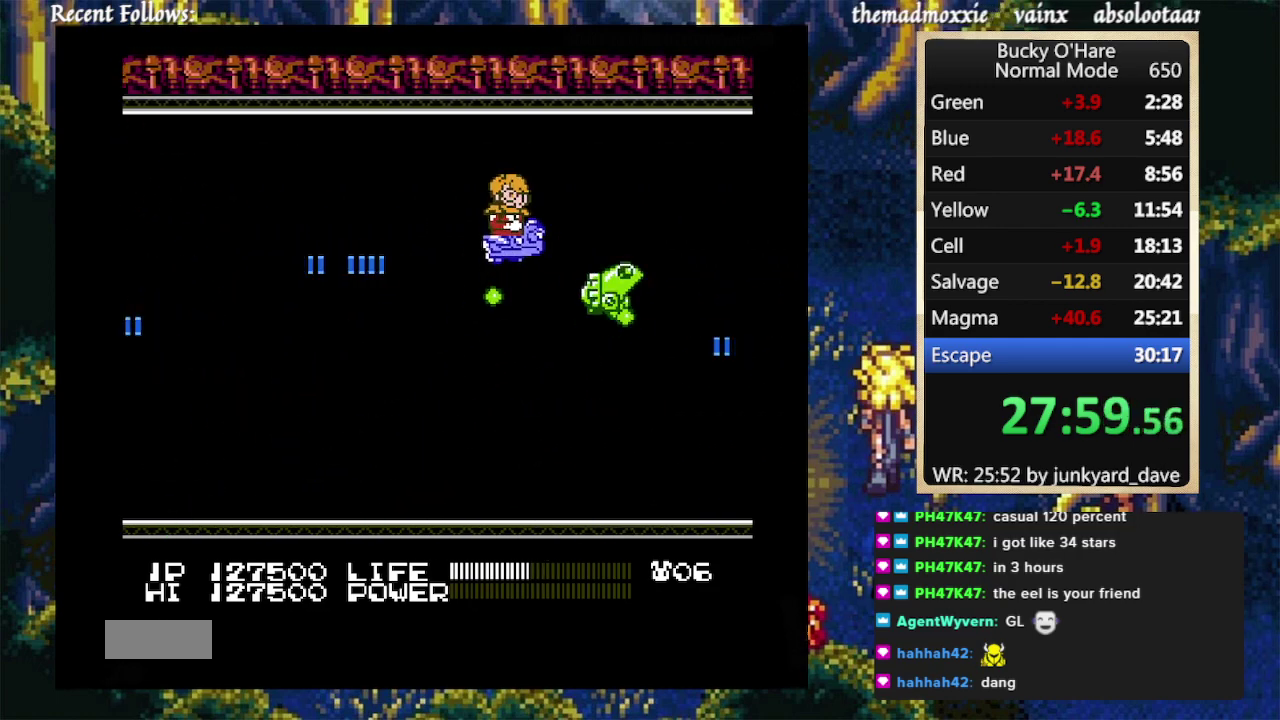
{"buttons": ["B", "L1"], "events": [[33, "DPAD_UP", "up"], [200, "DPAD_UP", "down"], [233, "DPAD_LEFT", "down"], [367, "DPAD_UP", "up"], [467, "DPAD_LEFT", "up"]]}
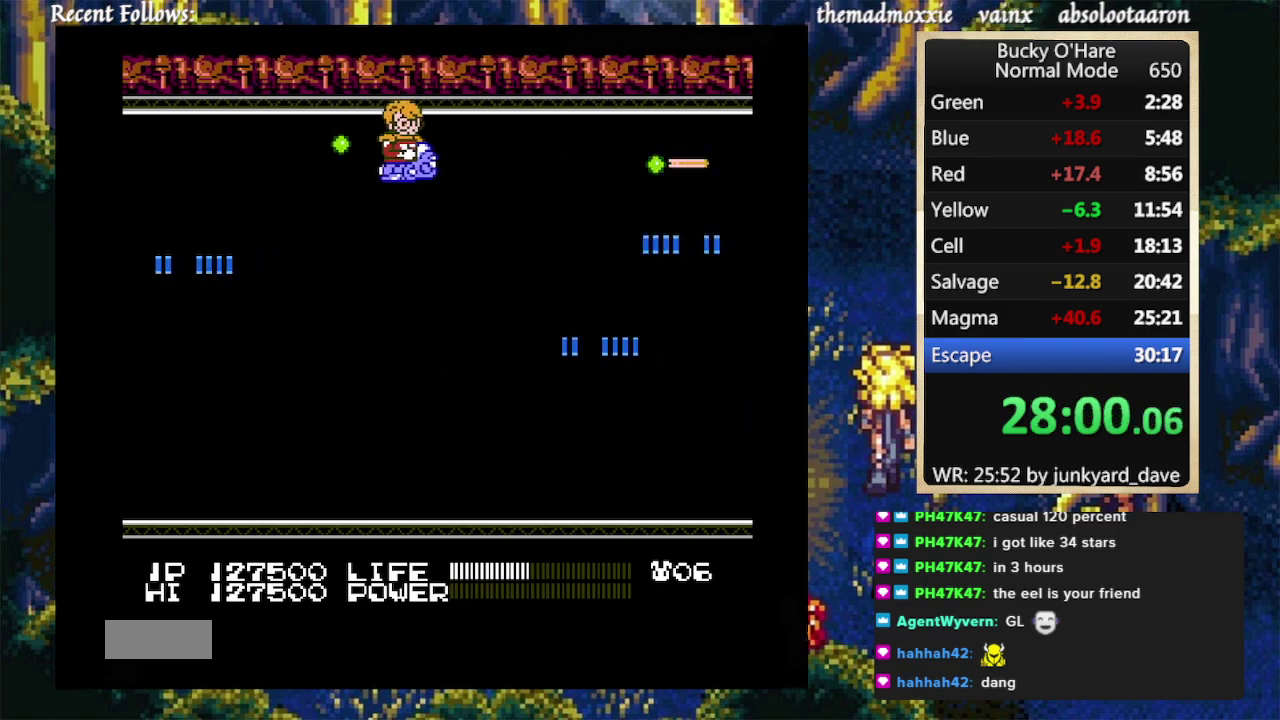
{"buttons": ["B", "L1", "DPAD_DOWN"]}